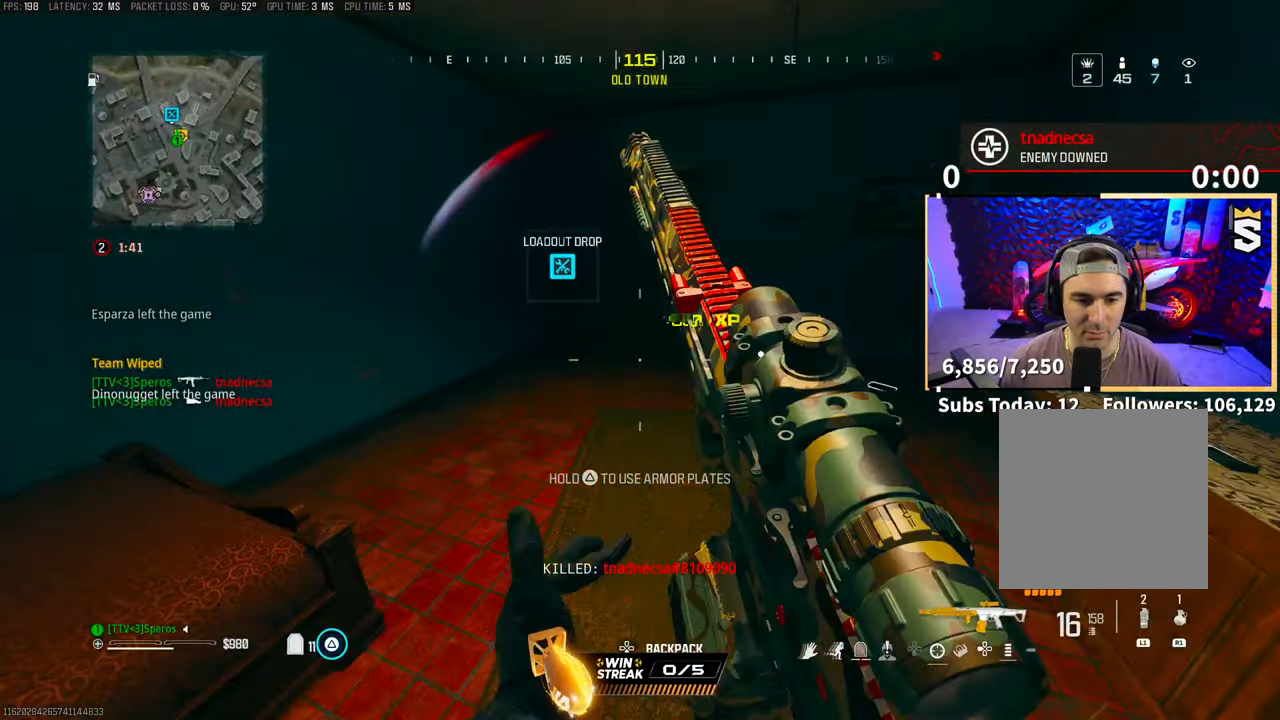
Gameplay with a controller (PlayStation layout); each line is a JSON object with the inputs held at the frame after it (dt_ms = milliseconds from this image to that frame). "events" lists button and stick changes between this image and that frame as [ms after this image, input, new state], when the widget could be followed in between. Not read: R3.
{"dt_ms": 1000, "buttons": ["TRIANGLE"], "left_stick": "left", "right_stick": "center"}
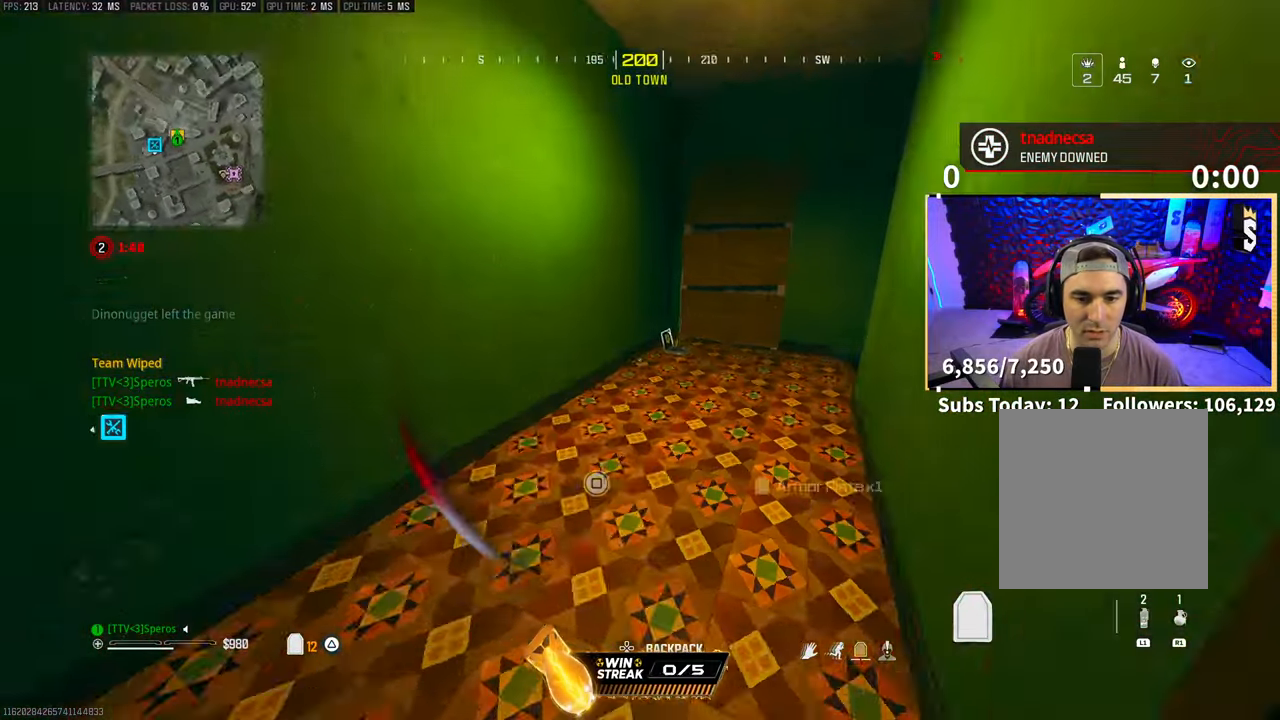
{"dt_ms": 500, "buttons": ["TRIANGLE"], "left_stick": "up-left", "right_stick": "down-left", "events": [[50, "L2", "down"], [100, "left_stick", "up"], [100, "right_stick", "right"], [250, "right_stick", "center"], [300, "L2", "up"], [383, "left_stick", "up-left"], [400, "right_stick", "down-left"]]}
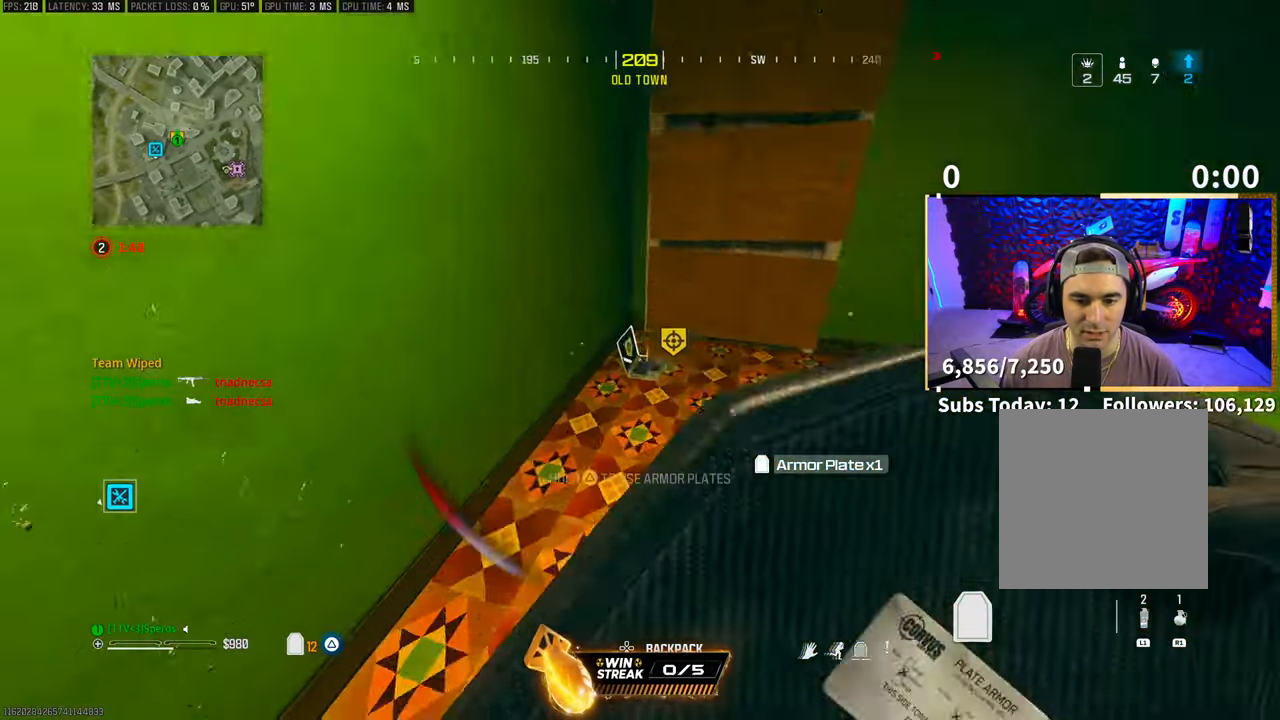
{"dt_ms": 500, "buttons": ["TRIANGLE"], "left_stick": "down-left", "right_stick": "left", "events": [[50, "right_stick", "center"], [83, "left_stick", "up-right"], [100, "SQUARE", "down"], [150, "left_stick", "right"], [200, "SQUARE", "up"], [283, "left_stick", "down"], [333, "right_stick", "down-left"], [400, "right_stick", "left"], [450, "left_stick", "down-left"]]}
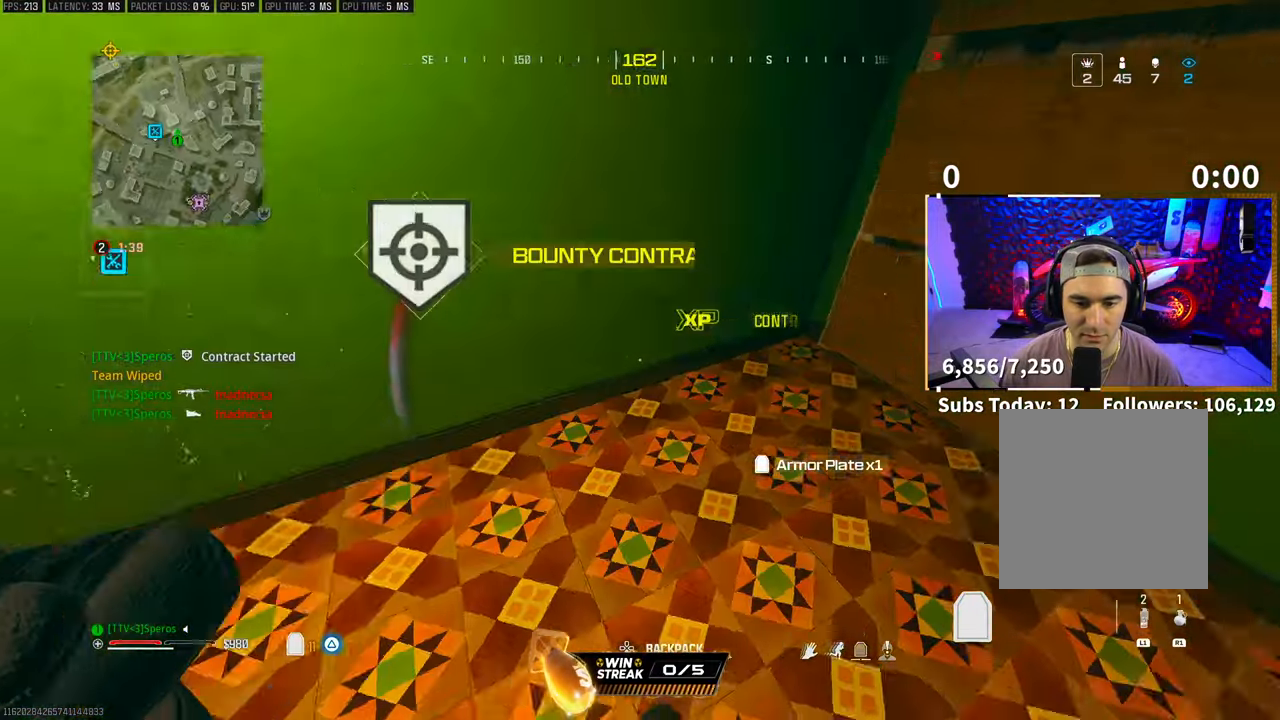
{"dt_ms": 500, "buttons": ["TRIANGLE"], "left_stick": "up-right", "right_stick": "center", "events": [[133, "left_stick", "up-left"], [200, "left_stick", "up"], [300, "right_stick", "center"], [350, "left_stick", "up-right"]]}
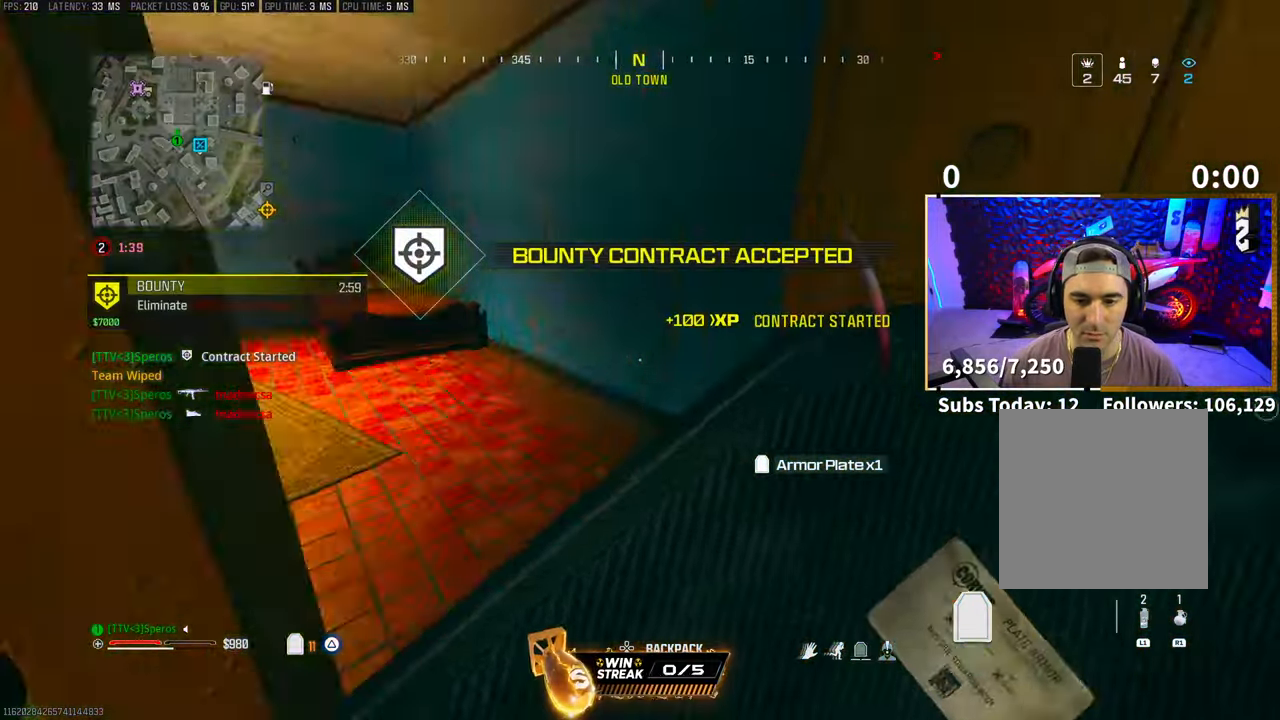
{"dt_ms": 500, "buttons": ["TRIANGLE"], "left_stick": "up-left", "right_stick": "center", "events": [[50, "right_stick", "left"], [100, "left_stick", "up-left"], [300, "right_stick", "center"]]}
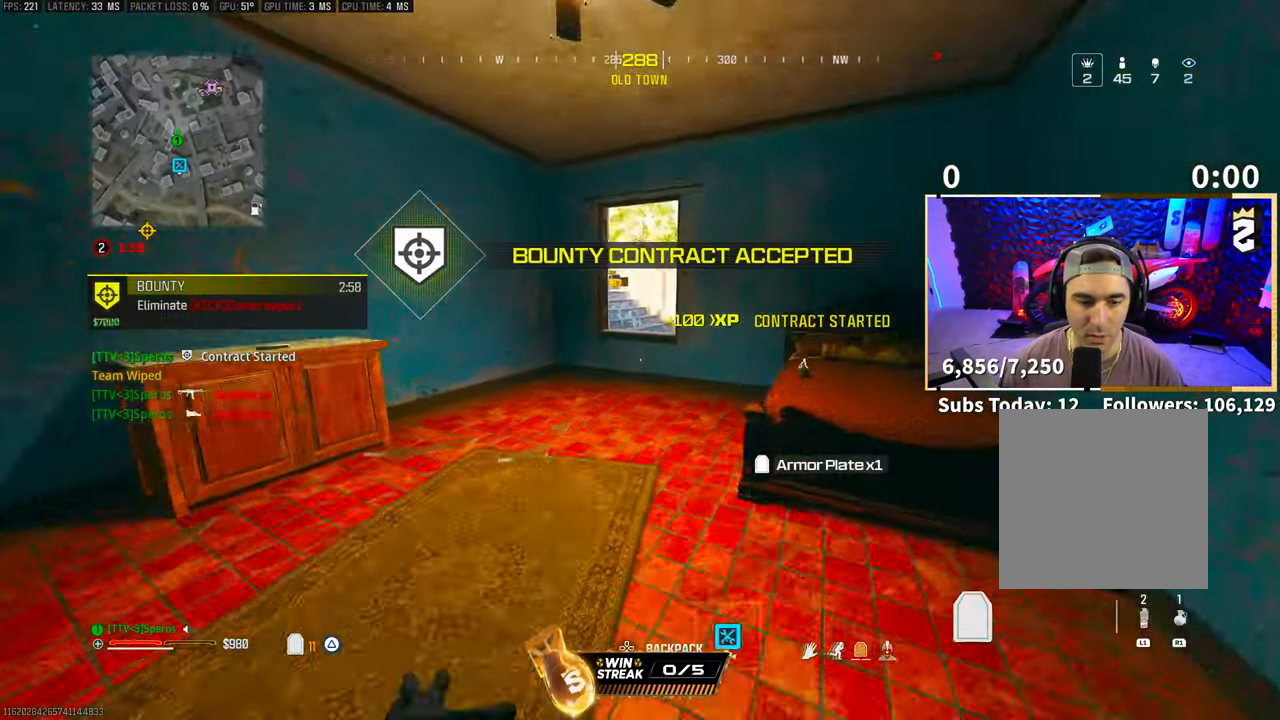
{"dt_ms": 500, "buttons": ["TRIANGLE"], "left_stick": "center", "right_stick": "center", "events": [[150, "CROSS", "down"], [300, "CROSS", "up"], [350, "left_stick", "center"]]}
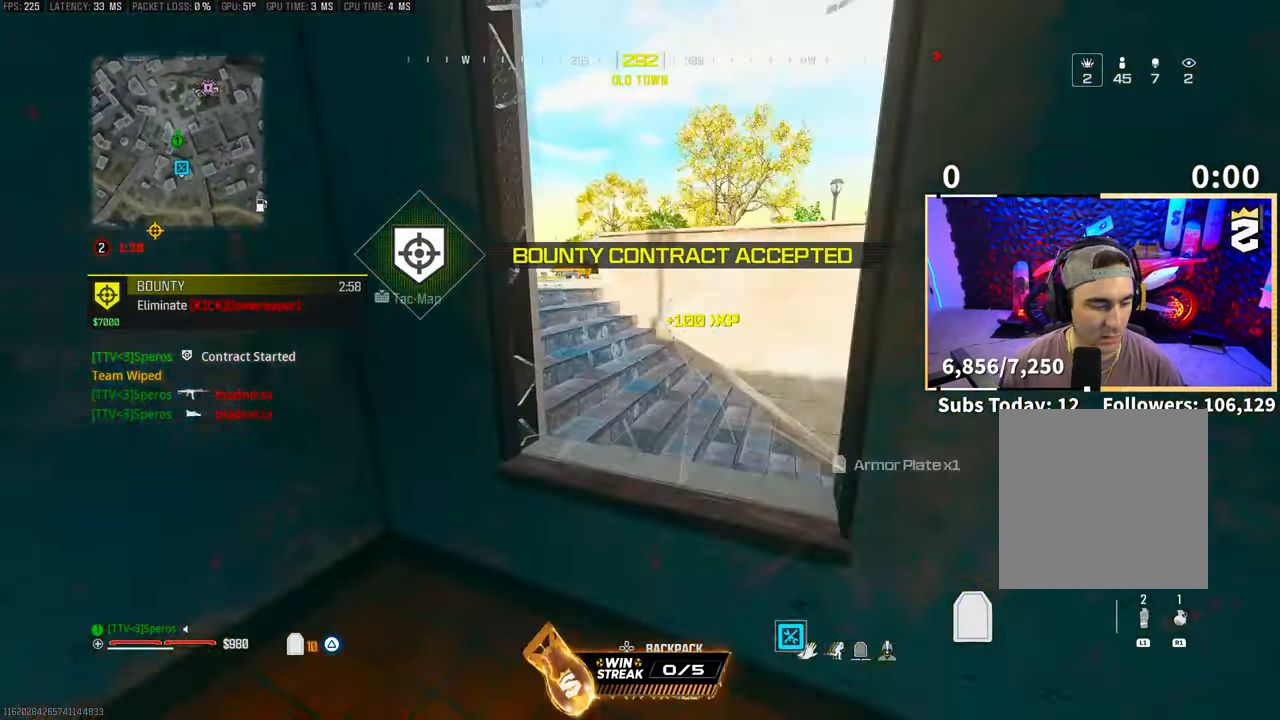
{"dt_ms": 500, "buttons": ["SQUARE"], "left_stick": "up", "right_stick": "right", "events": [[50, "CROSS", "down"], [200, "CROSS", "up"], [283, "left_stick", "up"], [300, "TRIANGLE", "up"], [433, "right_stick", "right"], [450, "SQUARE", "down"]]}
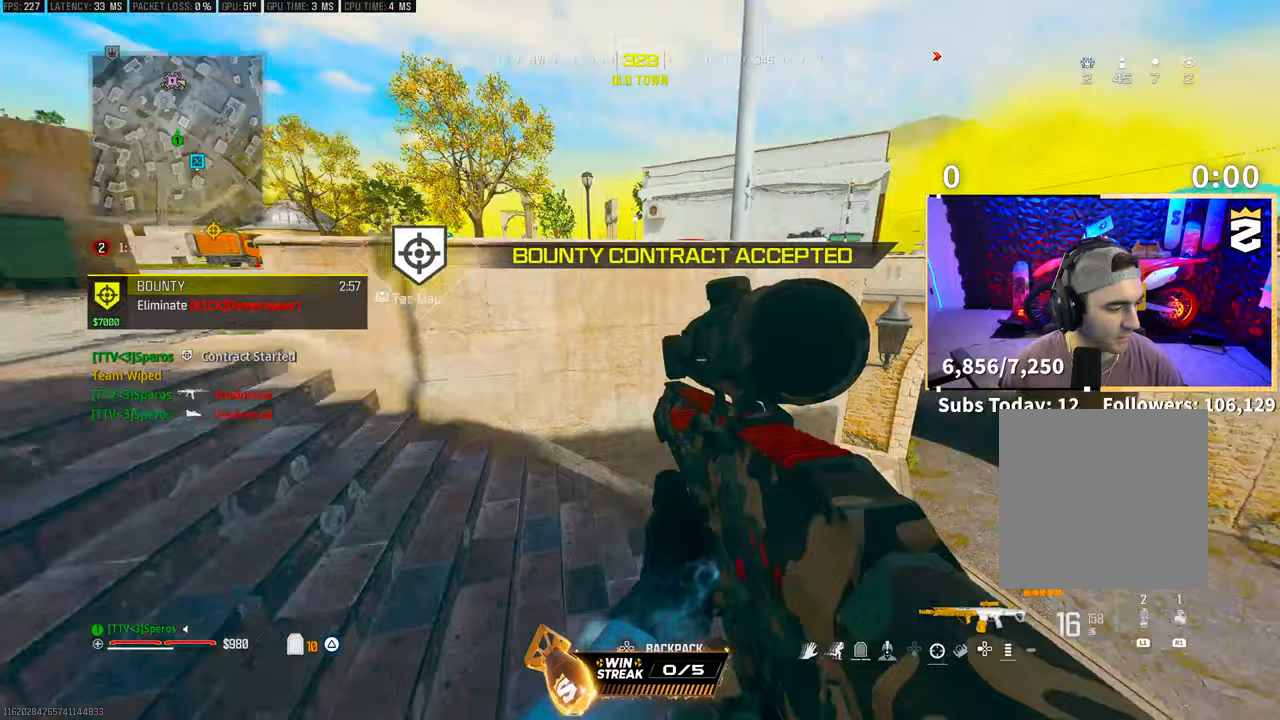
{"dt_ms": 500, "buttons": [], "left_stick": "up", "right_stick": "center", "events": [[133, "L3", "down"], [200, "right_stick", "center"], [250, "L3", "up"], [300, "SQUARE", "up"]]}
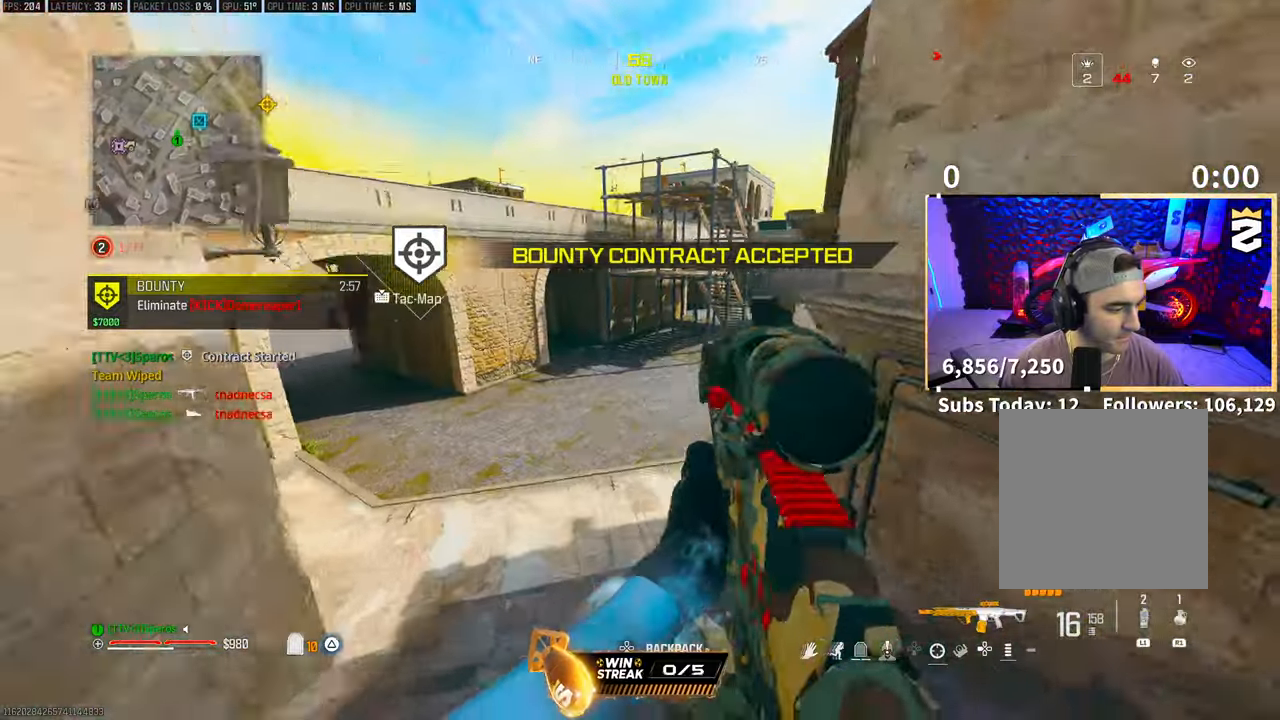
{"dt_ms": 500, "buttons": [], "left_stick": "up", "right_stick": "center", "events": [[33, "right_stick", "right"], [100, "right_stick", "center"], [350, "L3", "down"], [400, "L3", "up"]]}
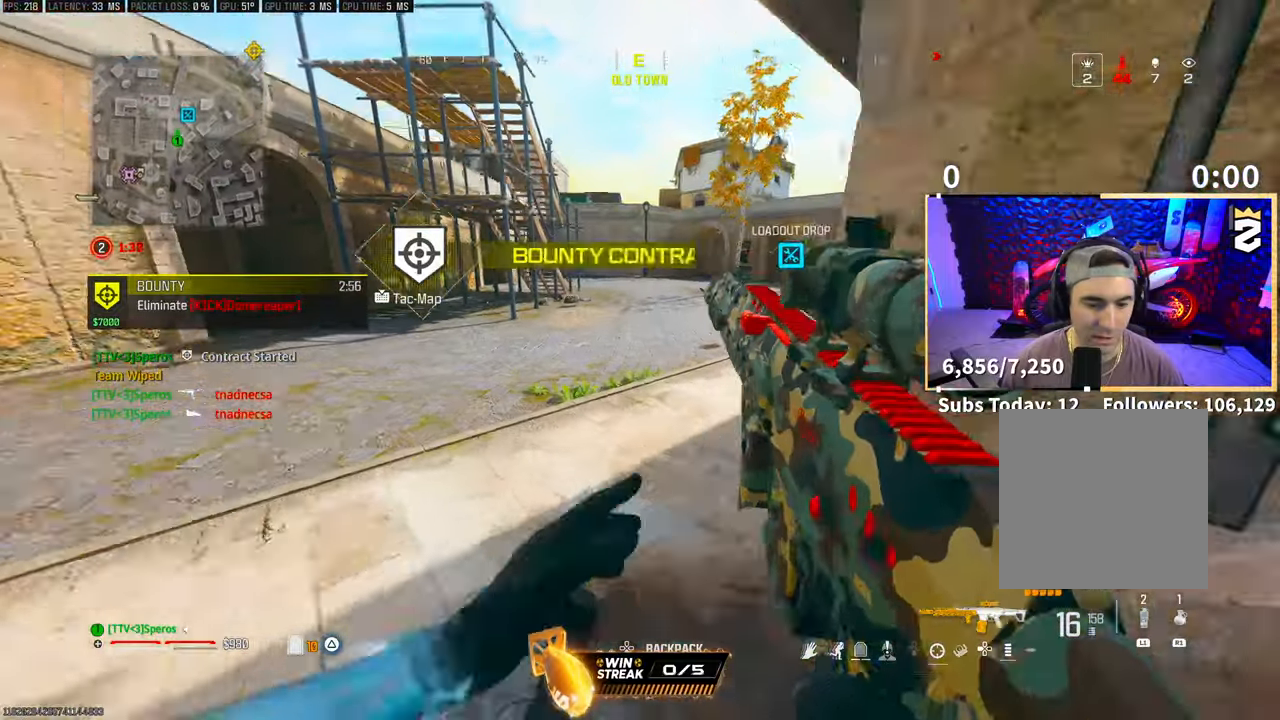
{"dt_ms": 500, "buttons": ["L3"], "left_stick": "up", "right_stick": "center", "events": [[100, "L3", "down"], [200, "CROSS", "down"], [200, "L3", "up"], [350, "CROSS", "up"], [350, "L3", "down"], [450, "L3", "up"], [500, "L3", "down"]]}
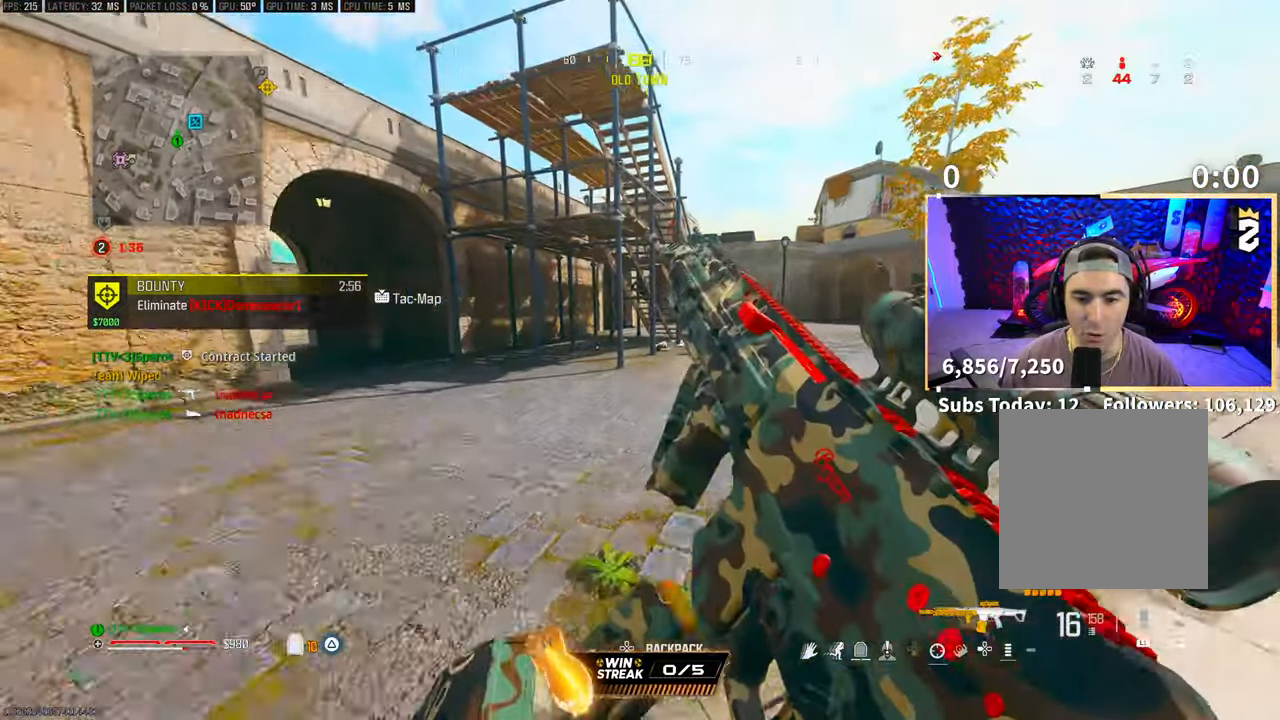
{"dt_ms": 500, "buttons": [], "left_stick": "up", "right_stick": "center", "events": [[100, "CROSS", "down"], [100, "L3", "up"], [250, "CROSS", "up"]]}
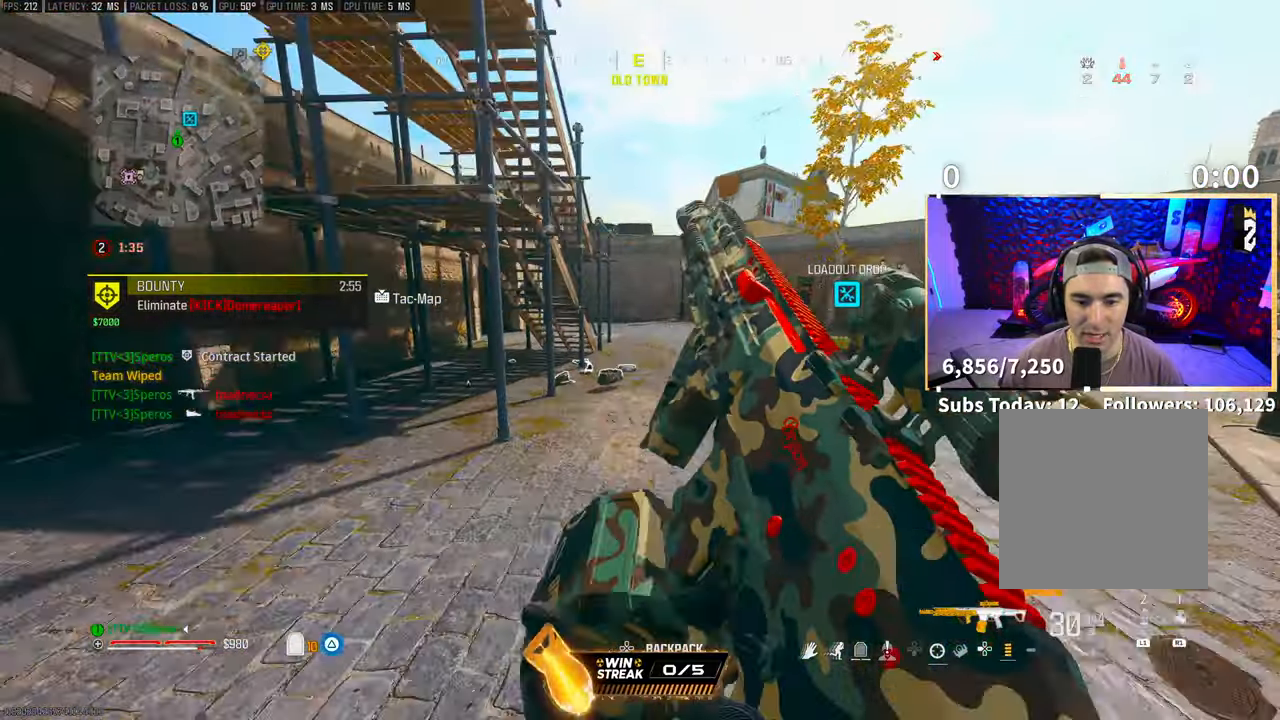
{"dt_ms": 500, "buttons": [], "left_stick": "up", "right_stick": "center", "events": [[183, "L3", "down"], [300, "L3", "up"], [350, "TRIANGLE", "down"], [383, "L3", "down"], [400, "TRIANGLE", "up"], [483, "L3", "up"]]}
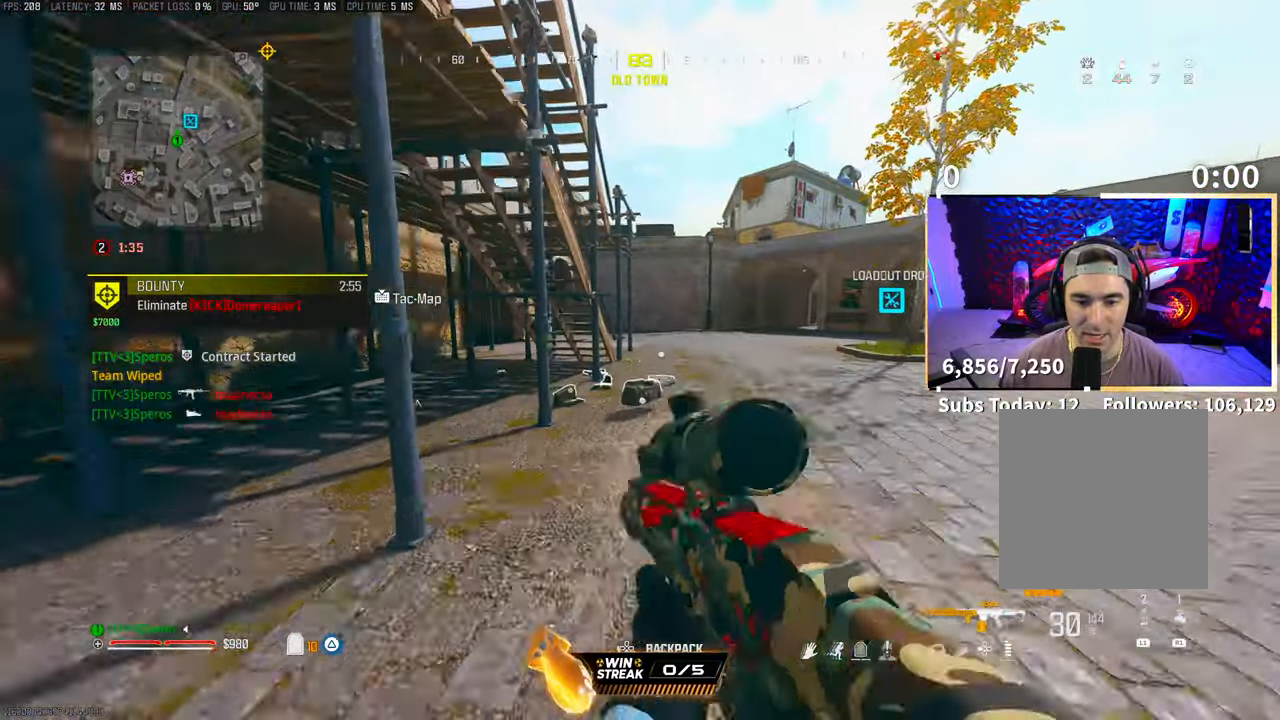
{"dt_ms": 500, "buttons": [], "left_stick": "up", "right_stick": "center", "events": [[50, "L3", "down"], [183, "L3", "up"], [200, "TRIANGLE", "down"], [300, "L3", "down"], [300, "TRIANGLE", "up"], [350, "TRIANGLE", "down"], [383, "L3", "up"], [400, "TRIANGLE", "up"]]}
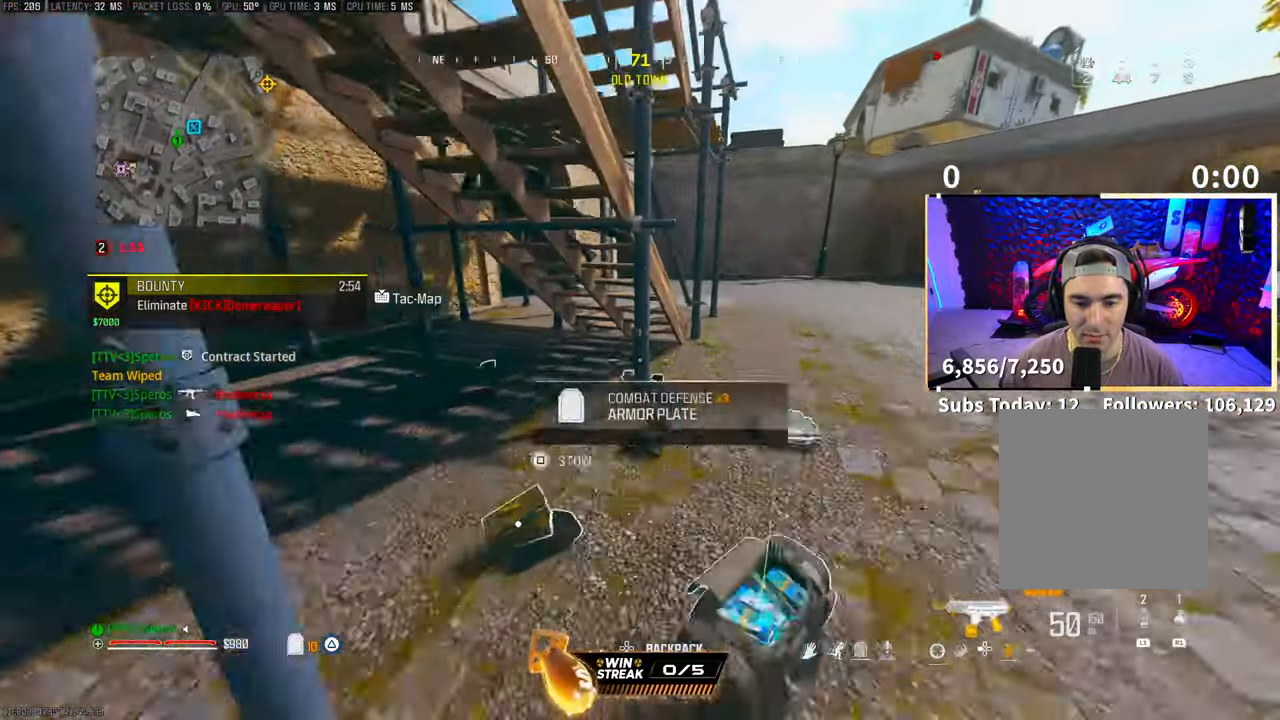
{"dt_ms": 500, "buttons": ["SQUARE"], "left_stick": "center", "right_stick": "center", "events": [[100, "SQUARE", "down"], [150, "left_stick", "up-right"], [250, "left_stick", "center"]]}
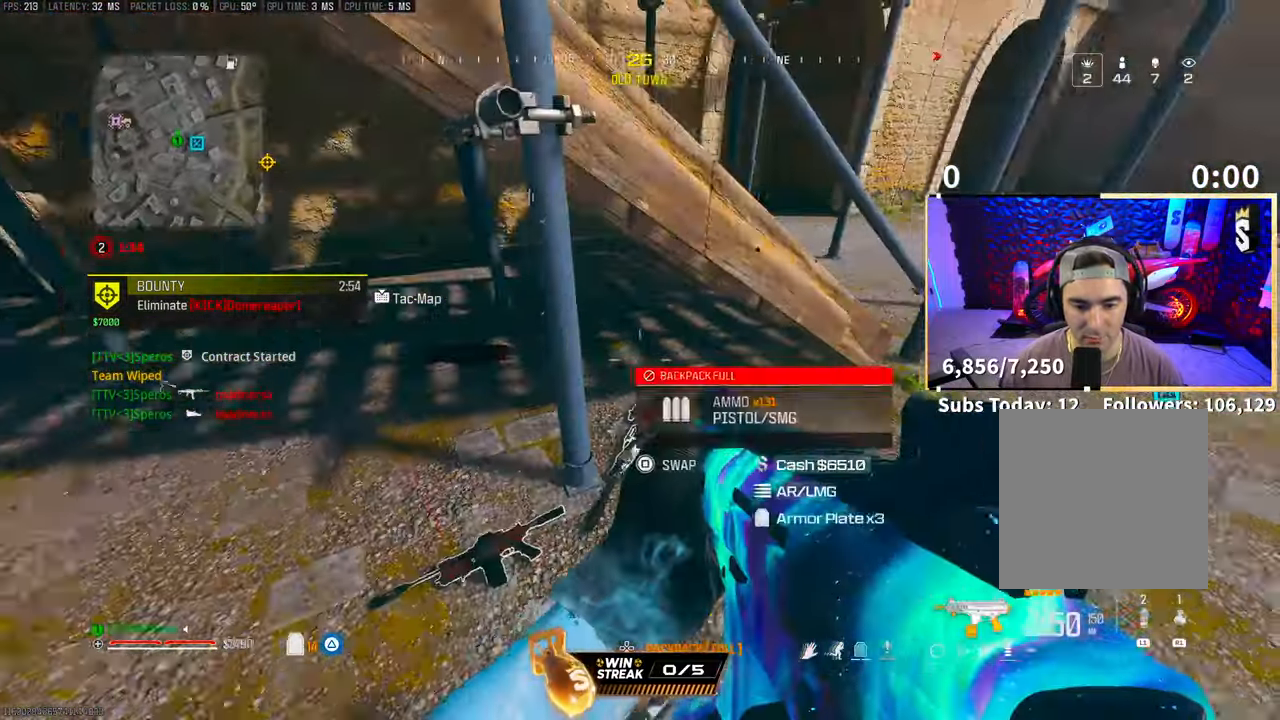
{"dt_ms": 500, "buttons": ["SQUARE"], "left_stick": "up-left", "right_stick": "center", "events": [[250, "left_stick", "up-left"], [283, "SQUARE", "up"], [500, "SQUARE", "down"]]}
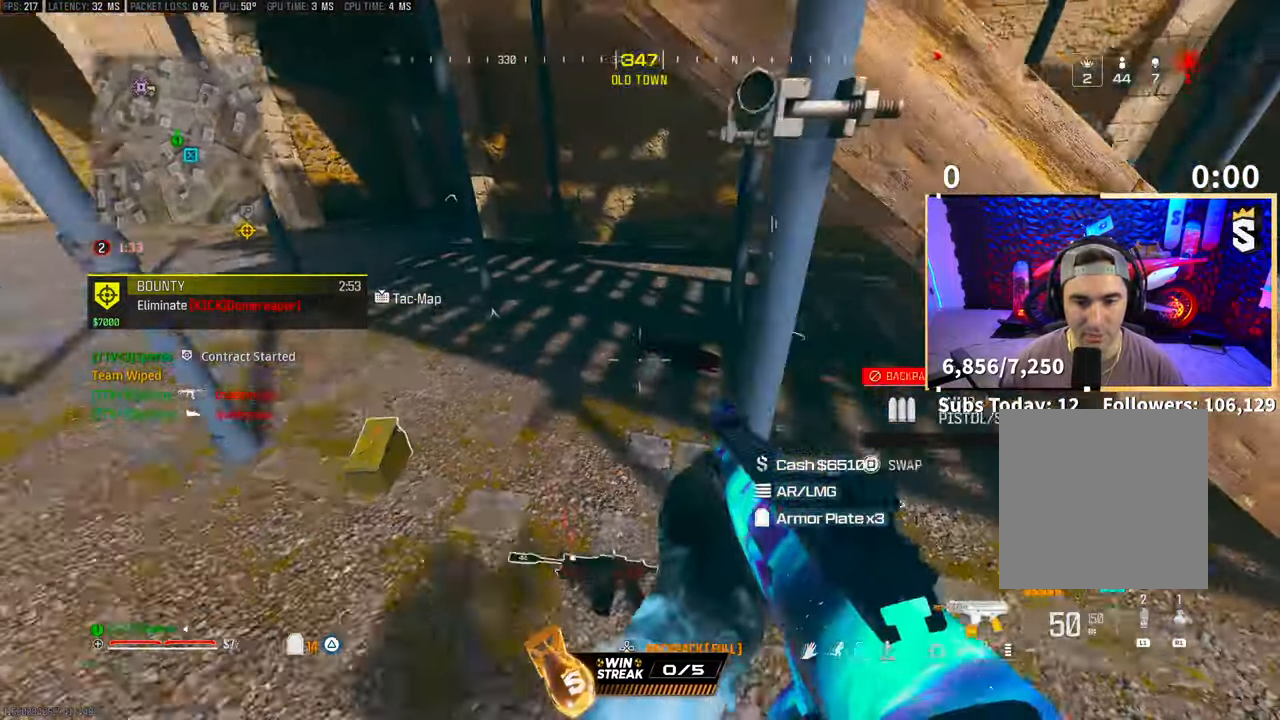
{"dt_ms": 500, "buttons": ["SQUARE"], "left_stick": "up-left", "right_stick": "right", "events": [[483, "right_stick", "right"]]}
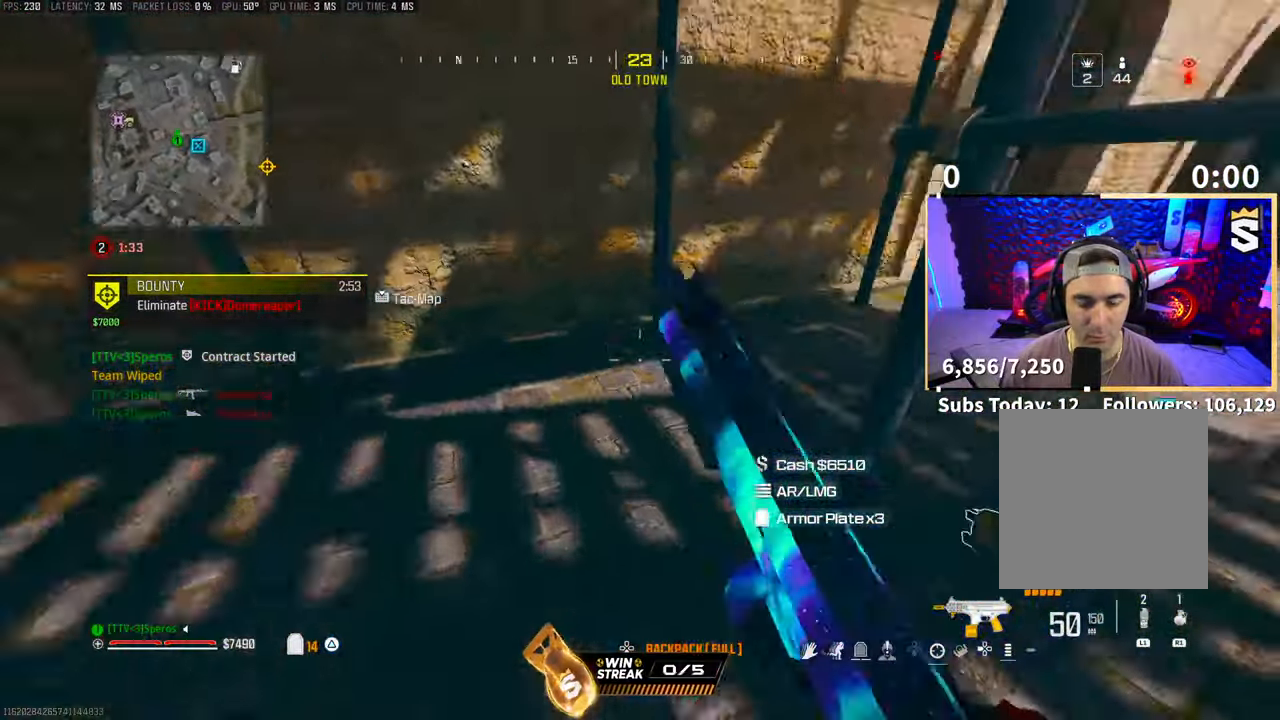
{"dt_ms": 1000, "buttons": ["SQUARE"], "left_stick": "center", "right_stick": "center"}
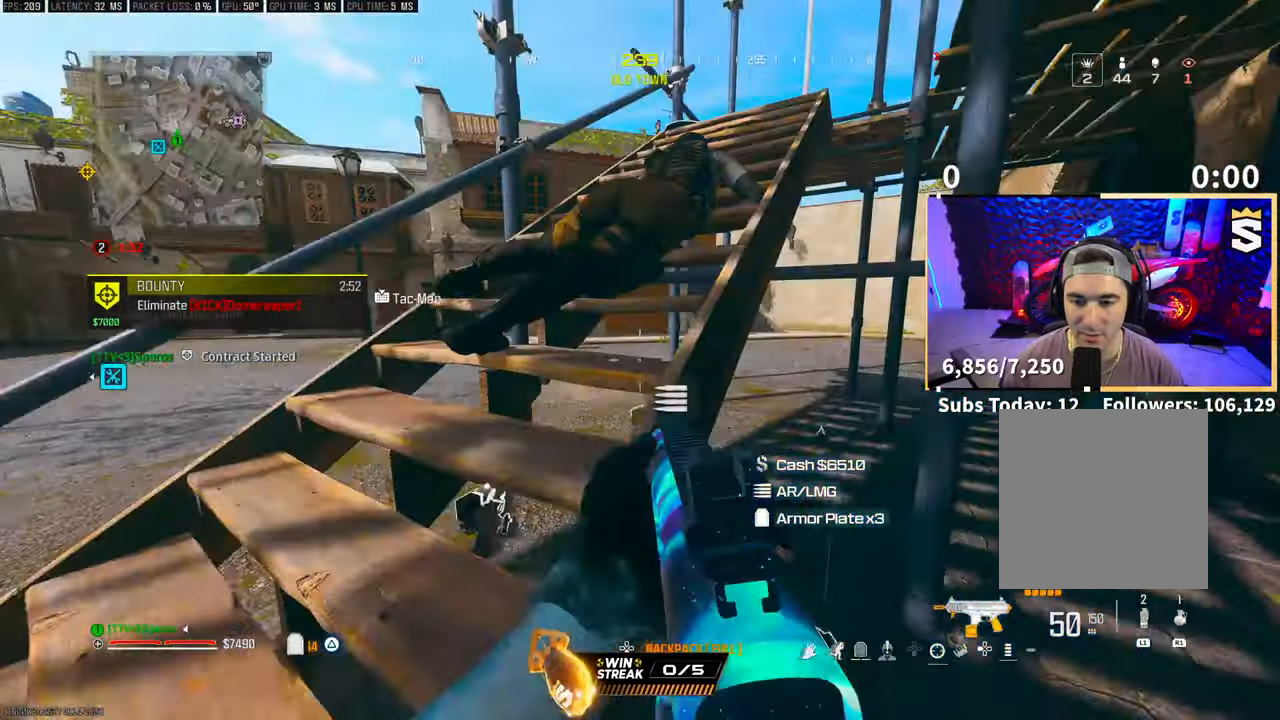
{"dt_ms": 500, "buttons": [], "left_stick": "left", "right_stick": "center", "events": [[100, "left_stick", "left"], [150, "CROSS", "down"], [150, "SQUARE", "up"], [283, "CROSS", "up"], [283, "right_stick", "left"], [350, "CROSS", "down"], [350, "right_stick", "center"], [500, "CROSS", "up"]]}
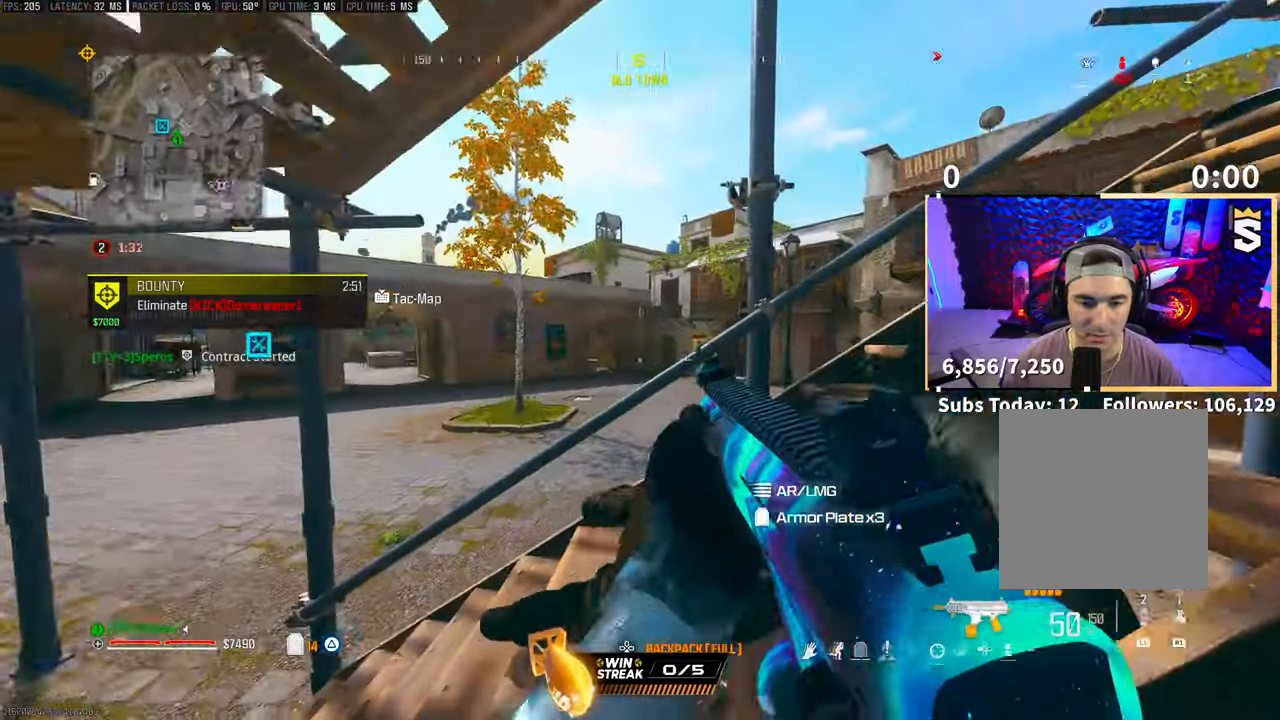
{"dt_ms": 500, "buttons": [], "left_stick": "up", "right_stick": "right", "events": [[33, "left_stick", "up-left"], [33, "right_stick", "right"], [50, "CROSS", "down"], [183, "CROSS", "up"], [200, "left_stick", "left"], [200, "right_stick", "center"], [300, "left_stick", "up-left"], [383, "right_stick", "right"], [417, "R1", "down"], [450, "left_stick", "up"], [483, "R1", "up"]]}
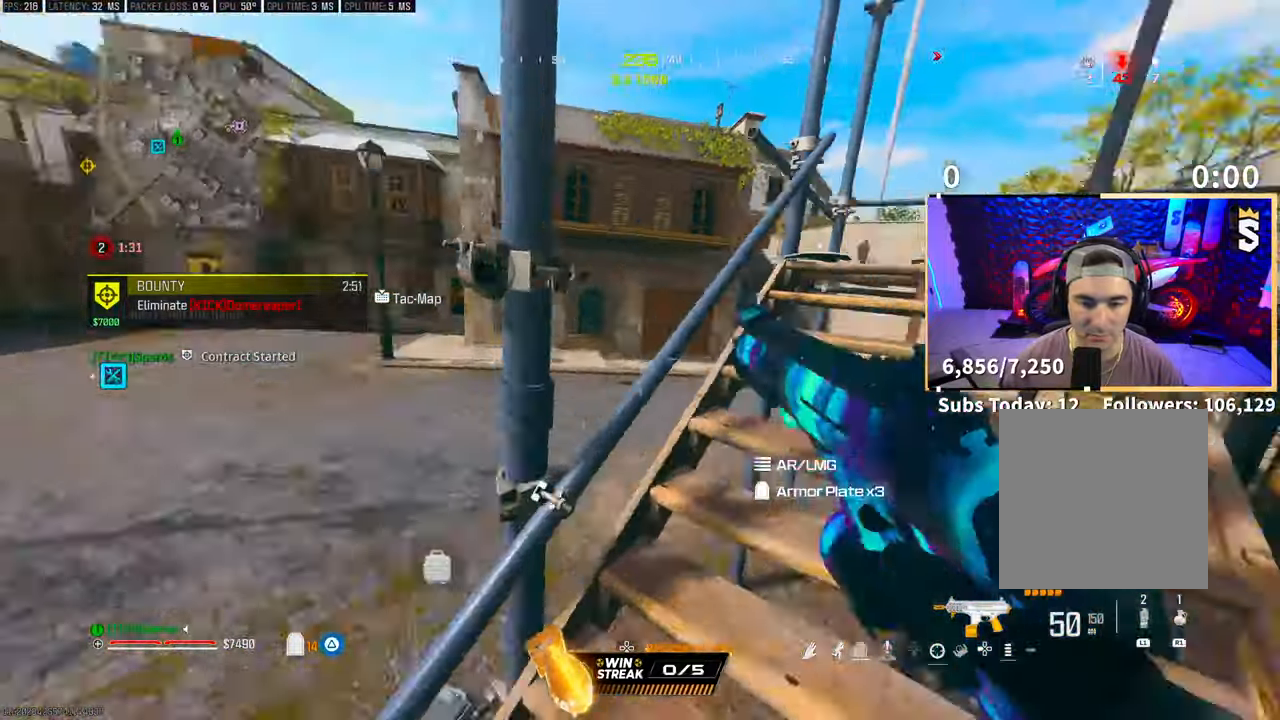
{"dt_ms": 500, "buttons": [], "left_stick": "left", "right_stick": "right", "events": [[50, "L3", "down"], [50, "left_stick", "up-right"], [150, "L3", "up"], [150, "right_stick", "center"], [250, "TRIANGLE", "down"], [300, "L3", "down"], [300, "TRIANGLE", "up"], [400, "L3", "up"], [450, "left_stick", "center"], [450, "right_stick", "down"], [500, "left_stick", "left"], [500, "right_stick", "right"]]}
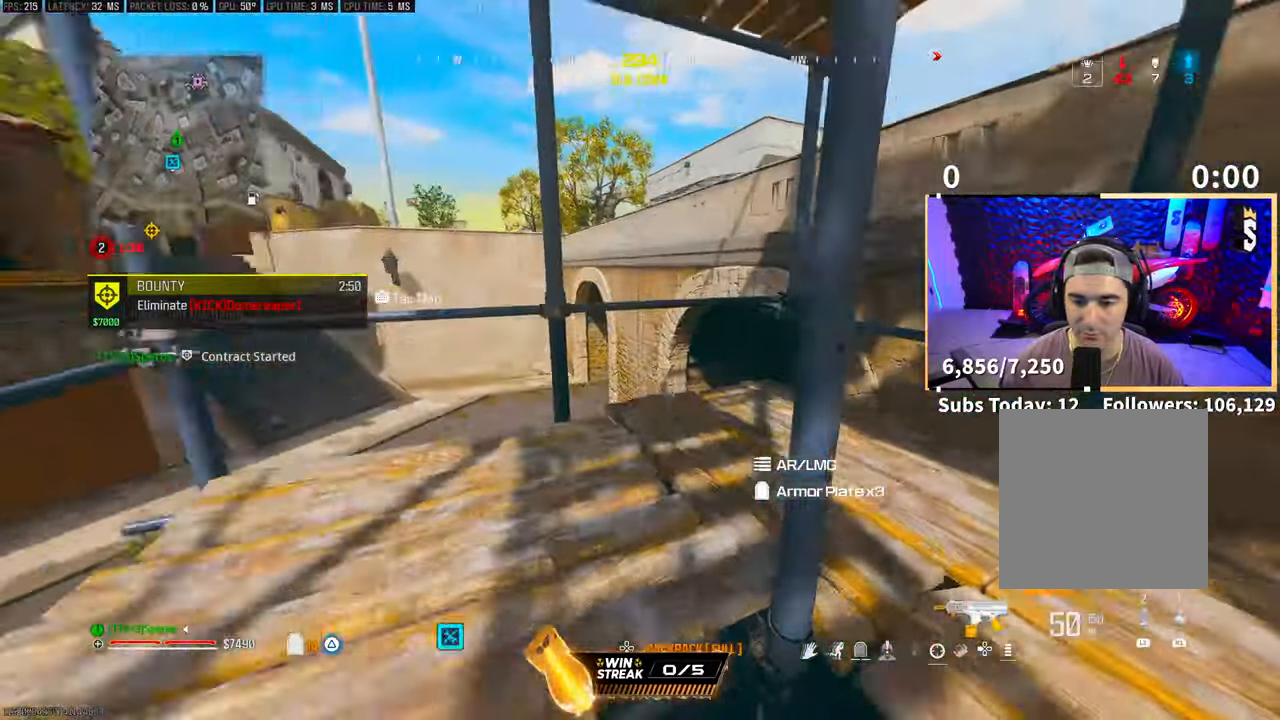
{"dt_ms": 500, "buttons": ["TRIANGLE"], "left_stick": "center", "right_stick": "center", "events": [[150, "left_stick", "up-left"], [350, "right_stick", "center"], [450, "TRIANGLE", "down"], [450, "left_stick", "center"]]}
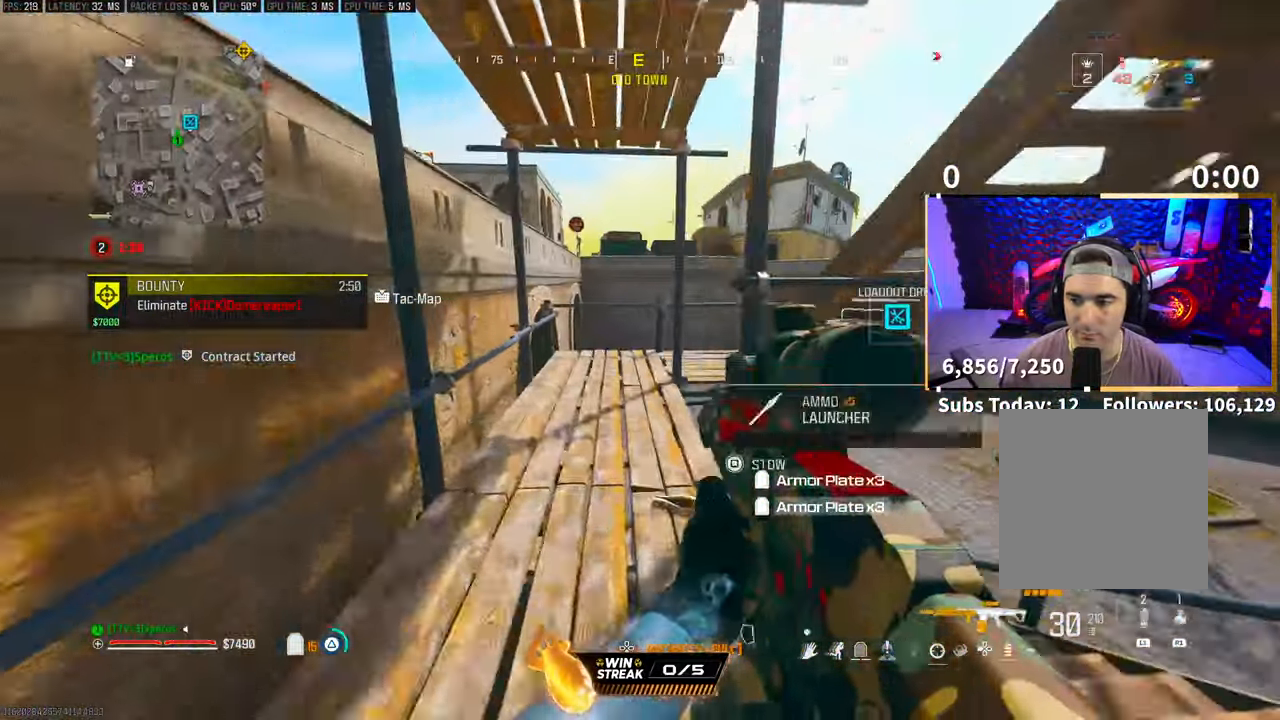
{"dt_ms": 1000, "buttons": [], "left_stick": "up", "right_stick": "center"}
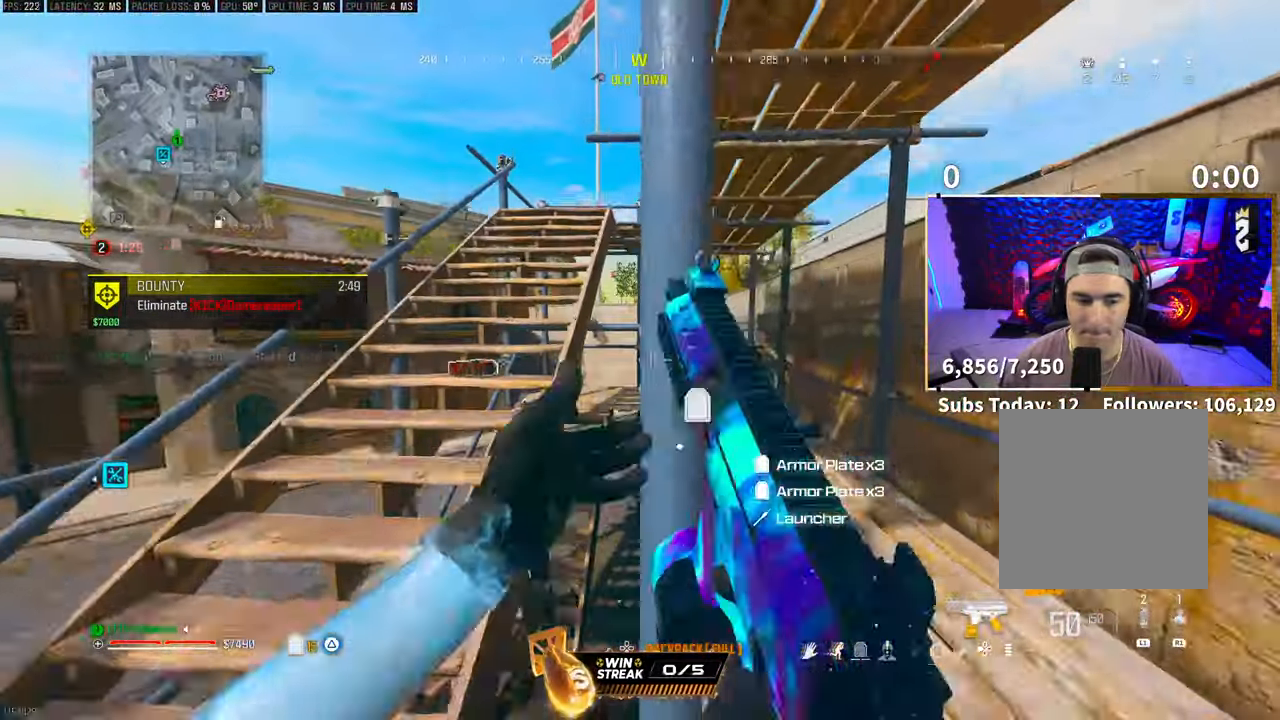
{"dt_ms": 500, "buttons": ["TRIANGLE"], "left_stick": "up-left", "right_stick": "center", "events": [[83, "CROSS", "down"], [83, "left_stick", "up-left"], [150, "TRIANGLE", "down"], [200, "CROSS", "up"], [200, "TRIANGLE", "up"], [300, "TRIANGLE", "down"], [383, "TRIANGLE", "up"], [450, "TRIANGLE", "down"]]}
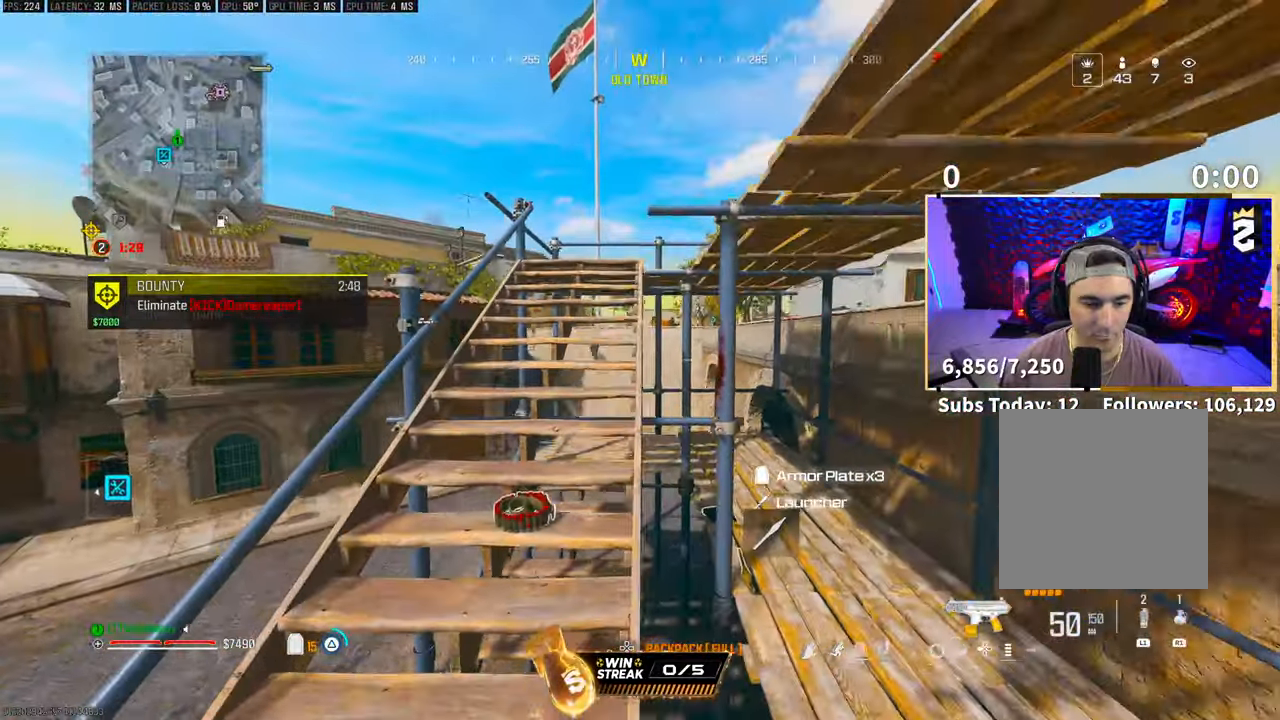
{"dt_ms": 500, "buttons": ["L3"], "left_stick": "up", "right_stick": "center", "events": [[33, "TRIANGLE", "up"], [83, "left_stick", "up"], [100, "TRIANGLE", "down"], [133, "L3", "down"], [200, "L3", "up"], [200, "TRIANGLE", "up"], [283, "TRIANGLE", "down"], [300, "L3", "down"], [333, "TRIANGLE", "up"], [383, "L3", "up"], [400, "TRIANGLE", "down"], [483, "L3", "down"], [483, "TRIANGLE", "up"]]}
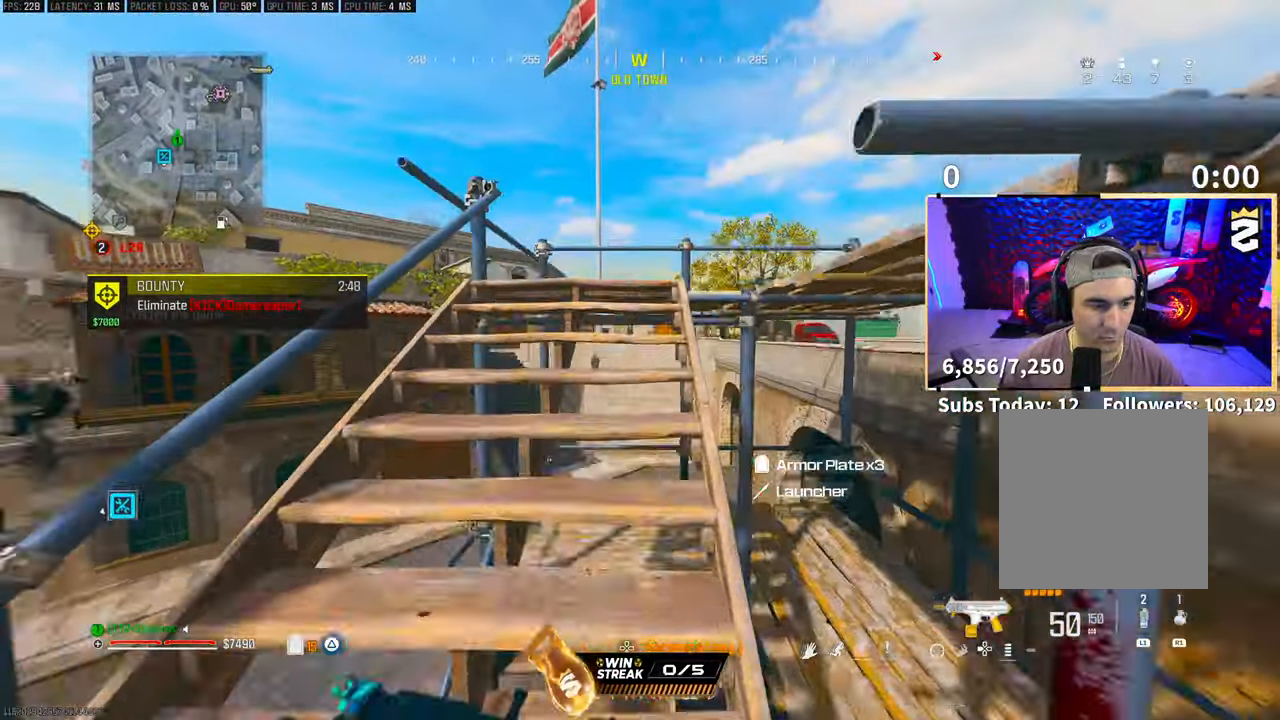
{"dt_ms": 500, "buttons": [], "left_stick": "right", "right_stick": "center", "events": [[83, "L3", "up"], [83, "TRIANGLE", "down"], [133, "TRIANGLE", "up"], [150, "L3", "down"], [250, "L3", "up"], [400, "TRIANGLE", "down"], [450, "TRIANGLE", "up"], [450, "left_stick", "right"]]}
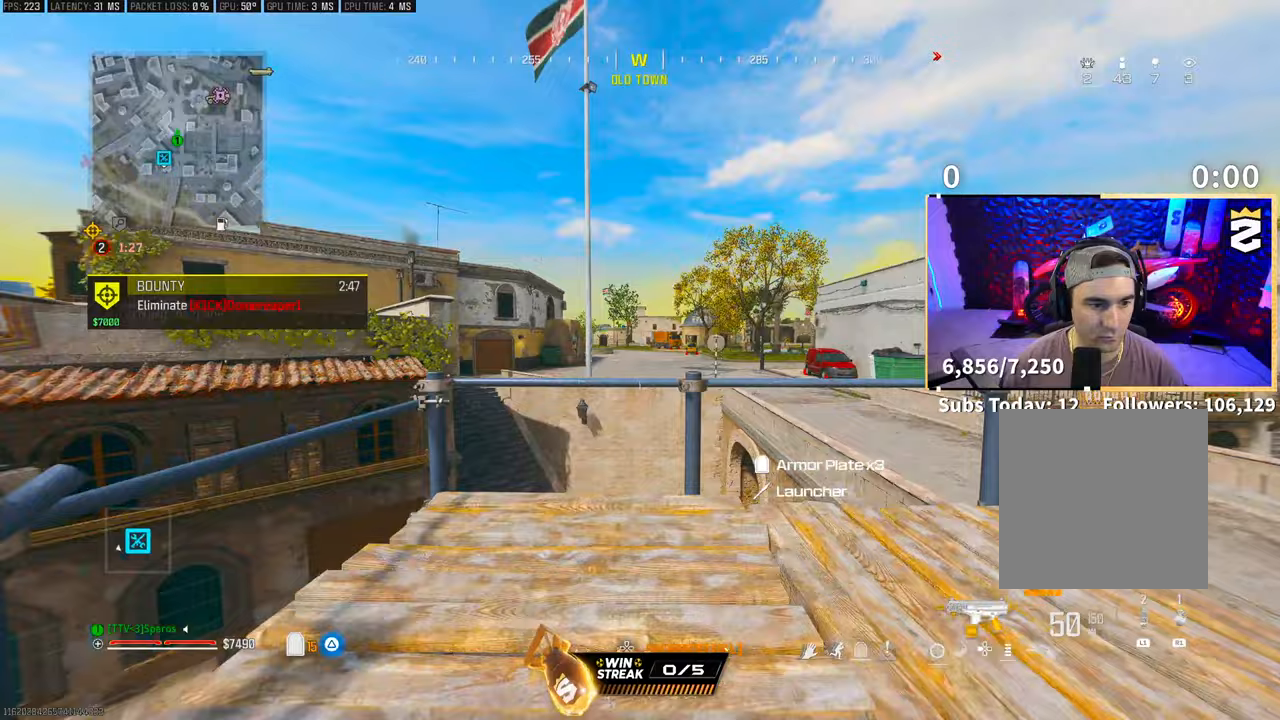
{"dt_ms": 500, "buttons": ["CROSS"], "left_stick": "up", "right_stick": "center", "events": [[100, "right_stick", "down-right"], [150, "right_stick", "right"], [200, "left_stick", "up-right"], [250, "L3", "down"], [300, "right_stick", "left"], [350, "left_stick", "up"], [383, "L3", "up"], [500, "CROSS", "down"], [500, "right_stick", "center"]]}
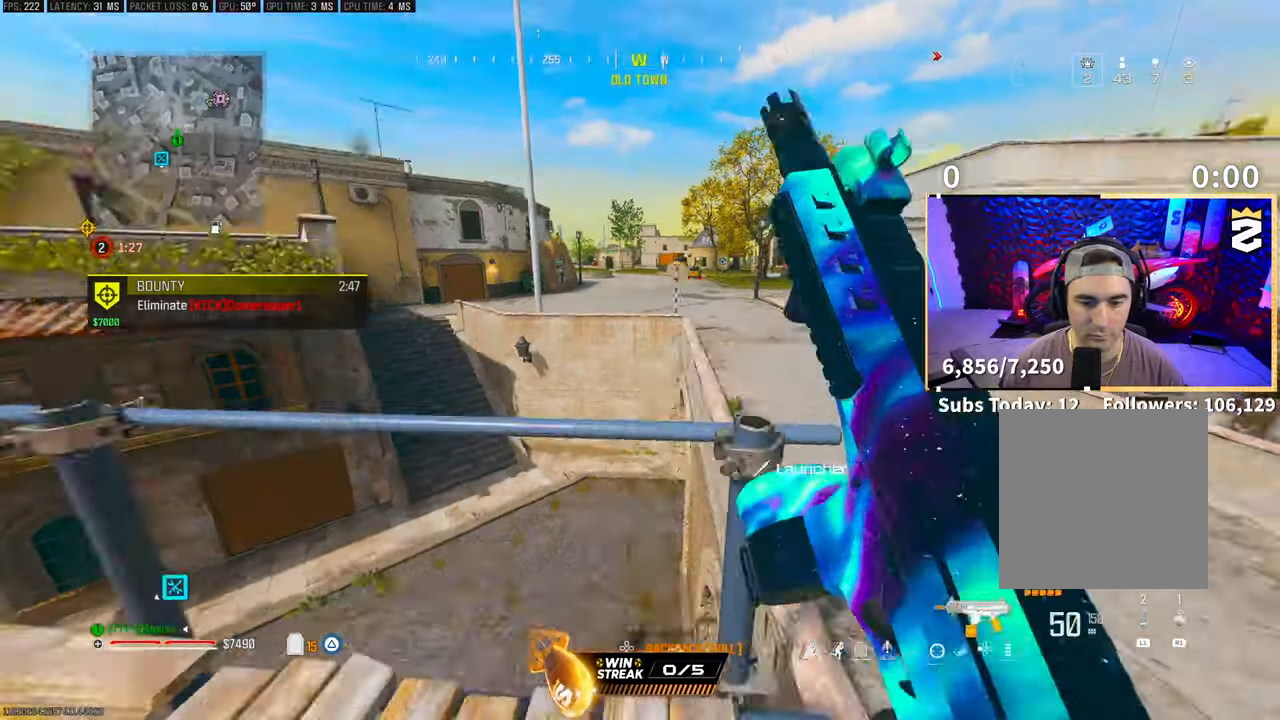
{"dt_ms": 500, "buttons": [], "left_stick": "up", "right_stick": "center", "events": [[150, "CROSS", "up"], [350, "DPAD_DOWN", "down"], [450, "DPAD_DOWN", "up"]]}
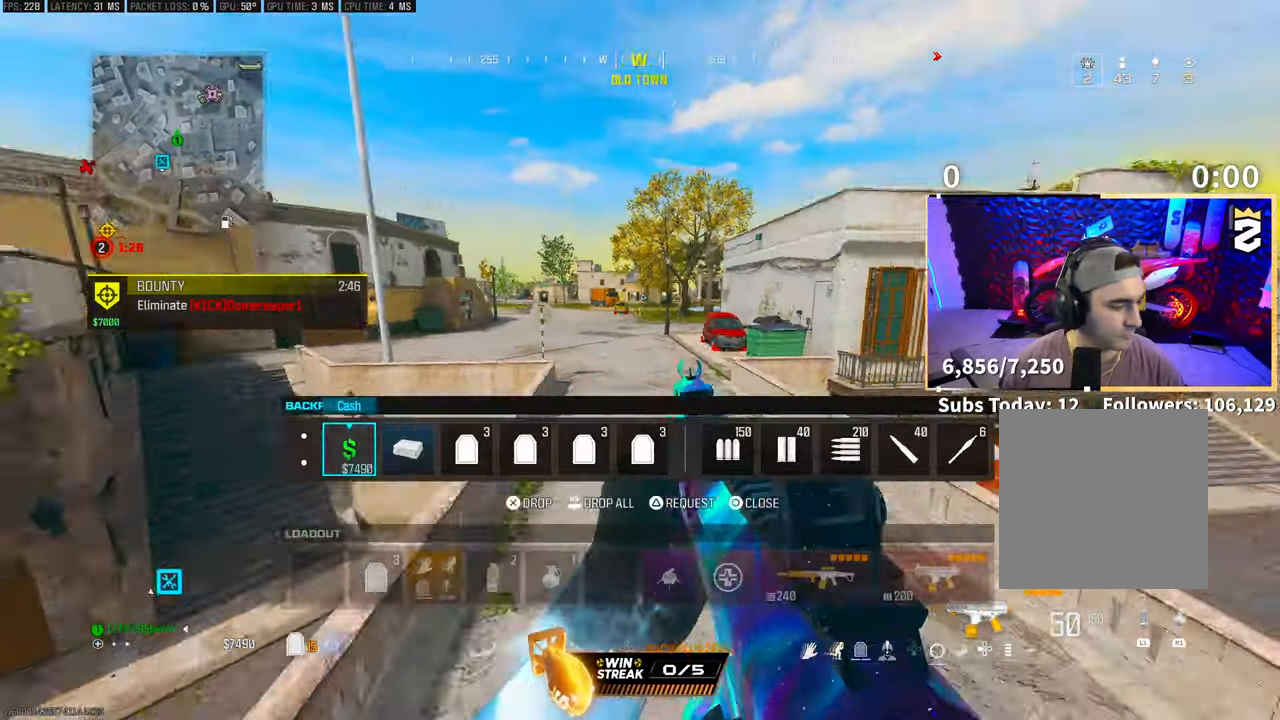
{"dt_ms": 500, "buttons": [], "left_stick": "up", "right_stick": "center", "events": [[250, "CIRCLE", "down"], [350, "CIRCLE", "up"], [400, "L3", "down"], [450, "TRIANGLE", "down"], [483, "L3", "up"], [500, "TRIANGLE", "up"]]}
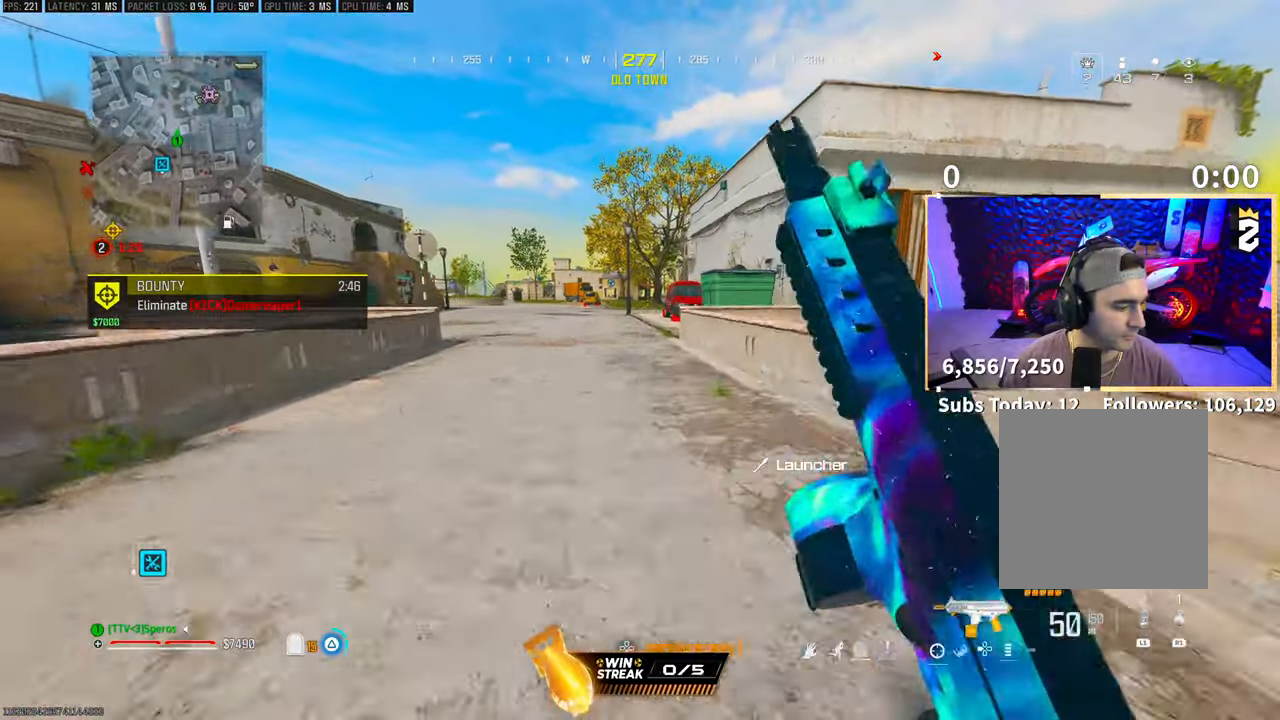
{"dt_ms": 500, "buttons": [], "left_stick": "up", "right_stick": "center", "events": [[83, "L3", "down"], [100, "TRIANGLE", "down"], [150, "L3", "up"], [150, "TRIANGLE", "up"], [350, "L3", "down"], [483, "L3", "up"]]}
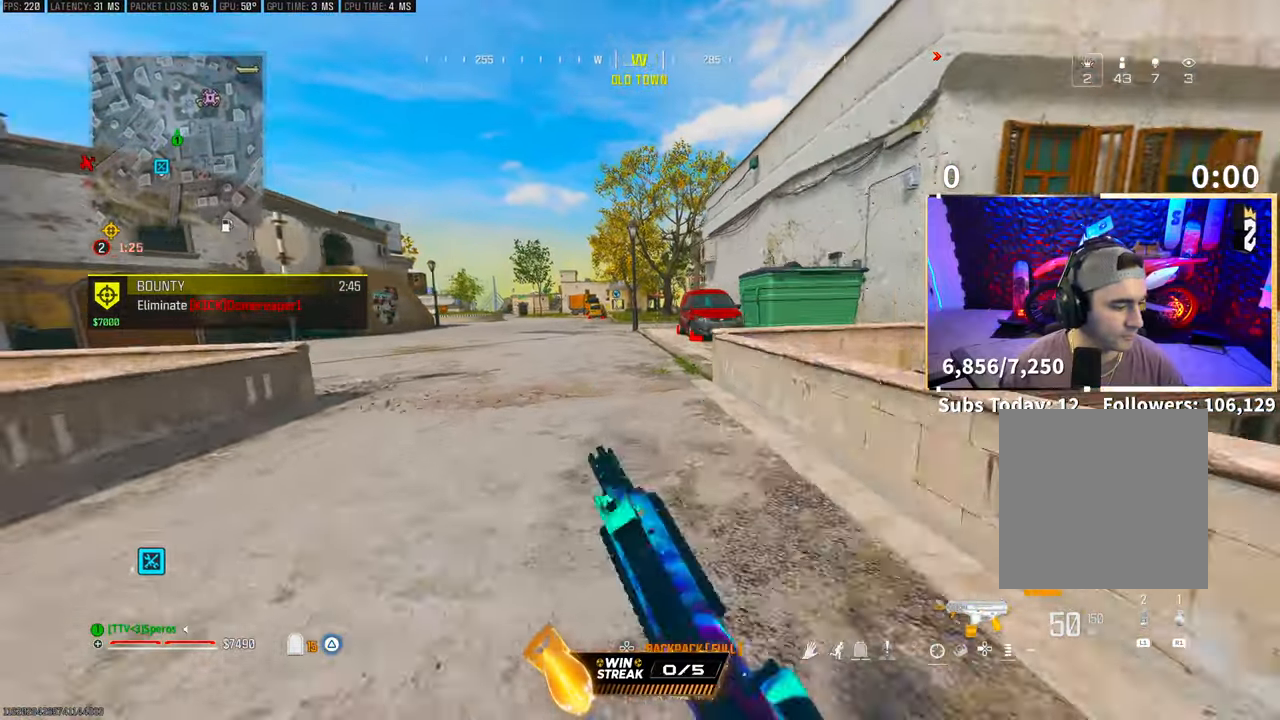
{"dt_ms": 500, "buttons": [], "left_stick": "down-right", "right_stick": "center", "events": [[50, "CROSS", "down"], [150, "right_stick", "left"], [183, "CROSS", "up"], [283, "left_stick", "right"], [350, "left_stick", "down-right"], [450, "right_stick", "center"]]}